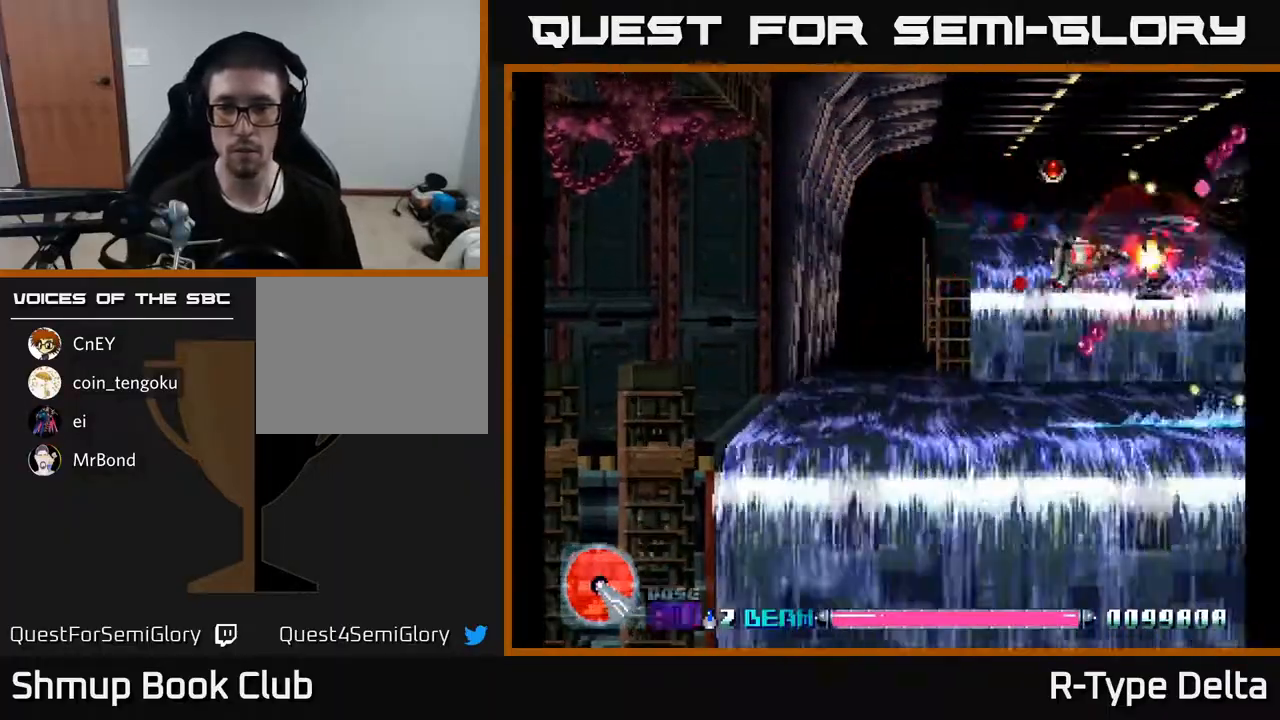
Gameplay with a controller (Xbox layout); each line is a JSON object with the inputs held at the frame after it. "events" lists button and stick changes between this image and that frame as [ms after this image, input, new state], when the widget could be followed in between. Not read: left_stick right_stick.
{"buttons": ["X", "DPAD_DOWN", "DPAD_LEFT"], "events": [[17, "DPAD_RIGHT", "up"], [33, "DPAD_UP", "down"], [50, "DPAD_LEFT", "down"], [167, "DPAD_LEFT", "up"], [183, "DPAD_LEFT", "down"], [233, "DPAD_UP", "up"], [283, "DPAD_DOWN", "down"]]}
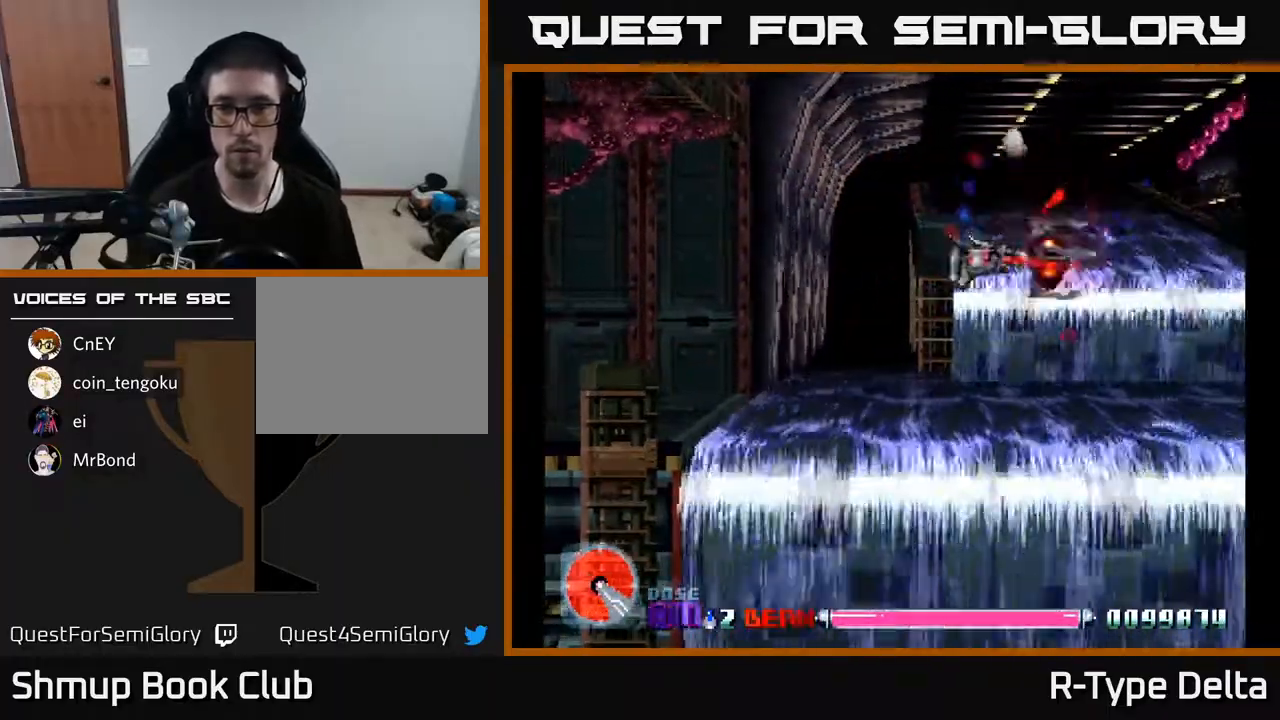
{"buttons": ["X", "DPAD_UP"], "events": [[100, "DPAD_LEFT", "up"], [183, "DPAD_RIGHT", "down"], [217, "DPAD_DOWN", "up"], [283, "DPAD_RIGHT", "up"], [283, "DPAD_UP", "down"]]}
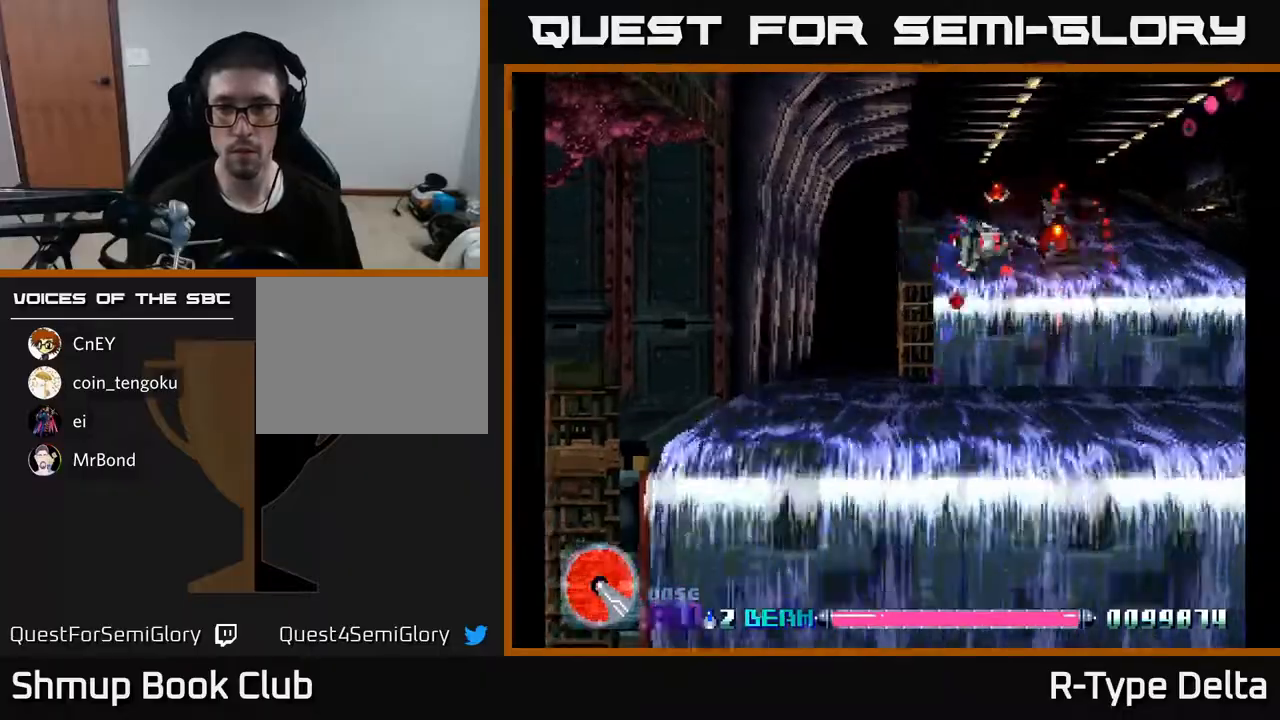
{"buttons": ["X", "DPAD_DOWN", "DPAD_LEFT"], "events": [[33, "DPAD_RIGHT", "down"], [400, "DPAD_UP", "up"], [417, "DPAD_RIGHT", "up"], [450, "DPAD_DOWN", "down"], [483, "DPAD_LEFT", "down"]]}
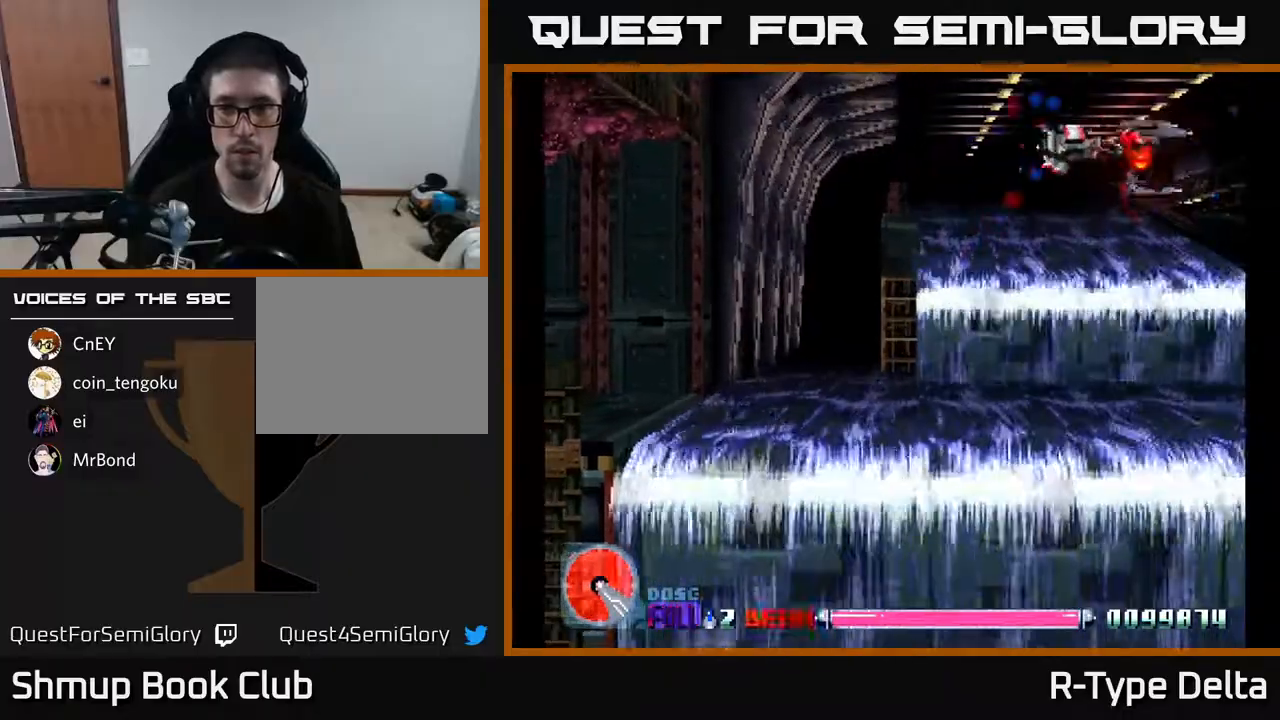
{"buttons": ["X", "DPAD_LEFT"], "events": [[500, "DPAD_DOWN", "up"]]}
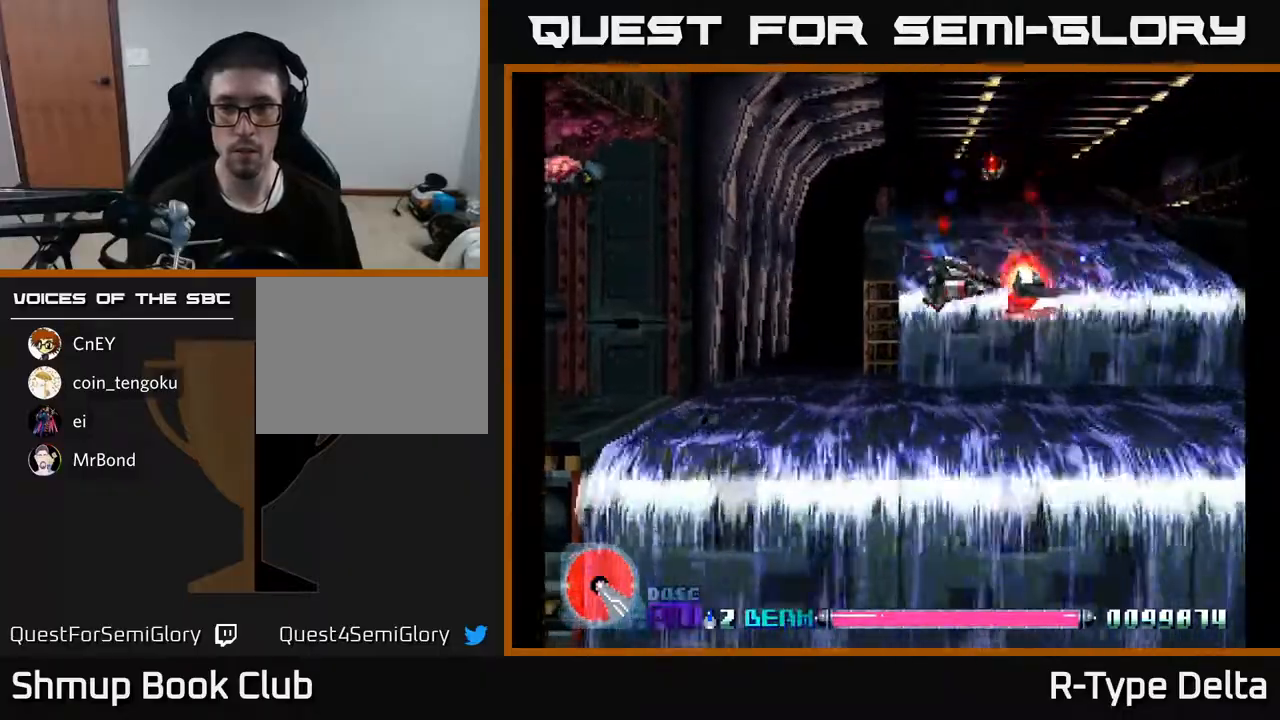
{"buttons": ["X", "DPAD_RIGHT"], "events": [[150, "DPAD_UP", "down"], [167, "A", "down"], [200, "DPAD_LEFT", "up"], [283, "A", "up"], [283, "DPAD_RIGHT", "down"], [483, "DPAD_UP", "up"]]}
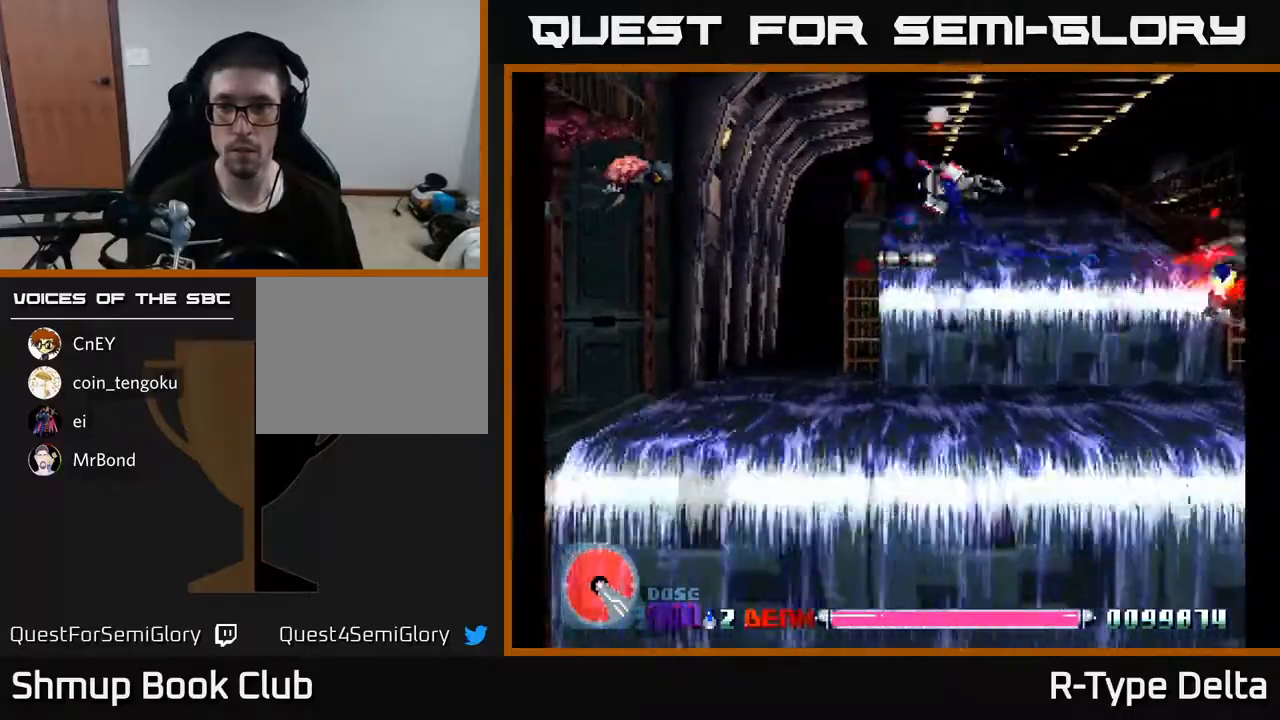
{"buttons": ["X", "DPAD_RIGHT"], "events": []}
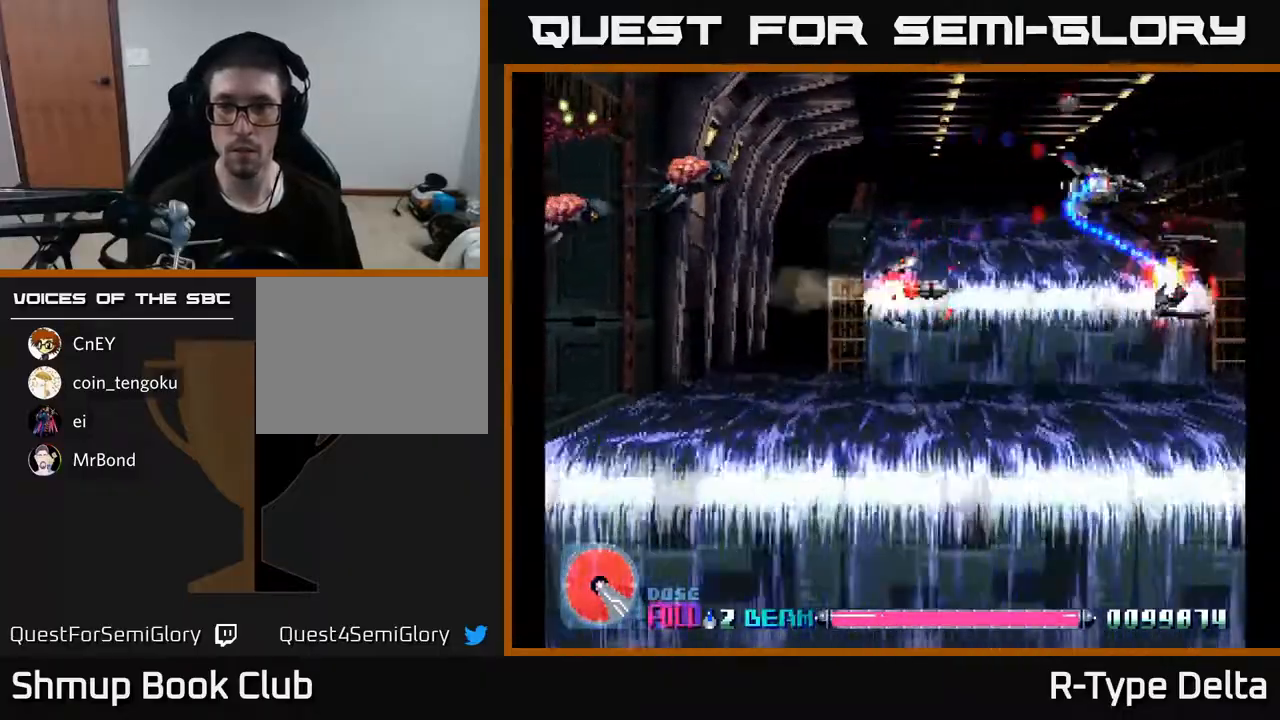
{"buttons": ["X", "DPAD_LEFT"], "events": [[67, "DPAD_DOWN", "down"], [250, "DPAD_RIGHT", "up"], [317, "DPAD_LEFT", "down"], [467, "DPAD_DOWN", "up"]]}
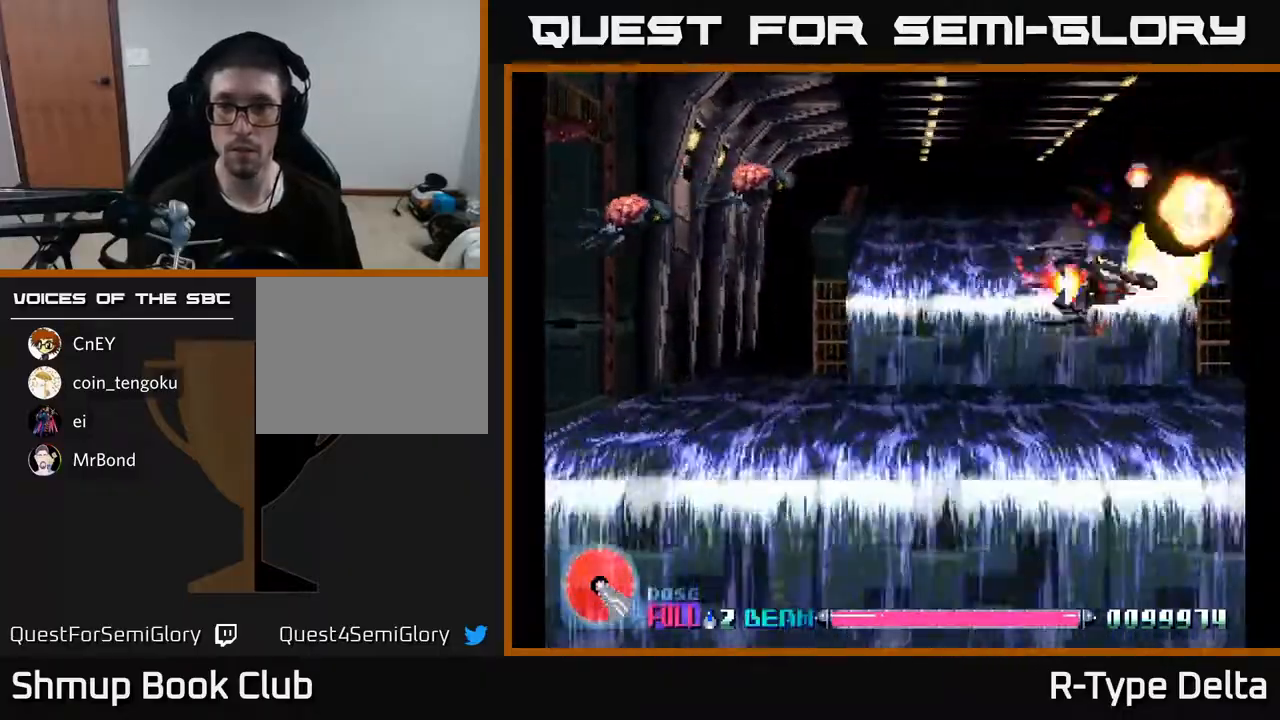
{"buttons": ["X", "DPAD_LEFT"], "events": [[83, "DPAD_UP", "down"], [250, "A", "down"], [267, "DPAD_UP", "up"], [350, "A", "up"]]}
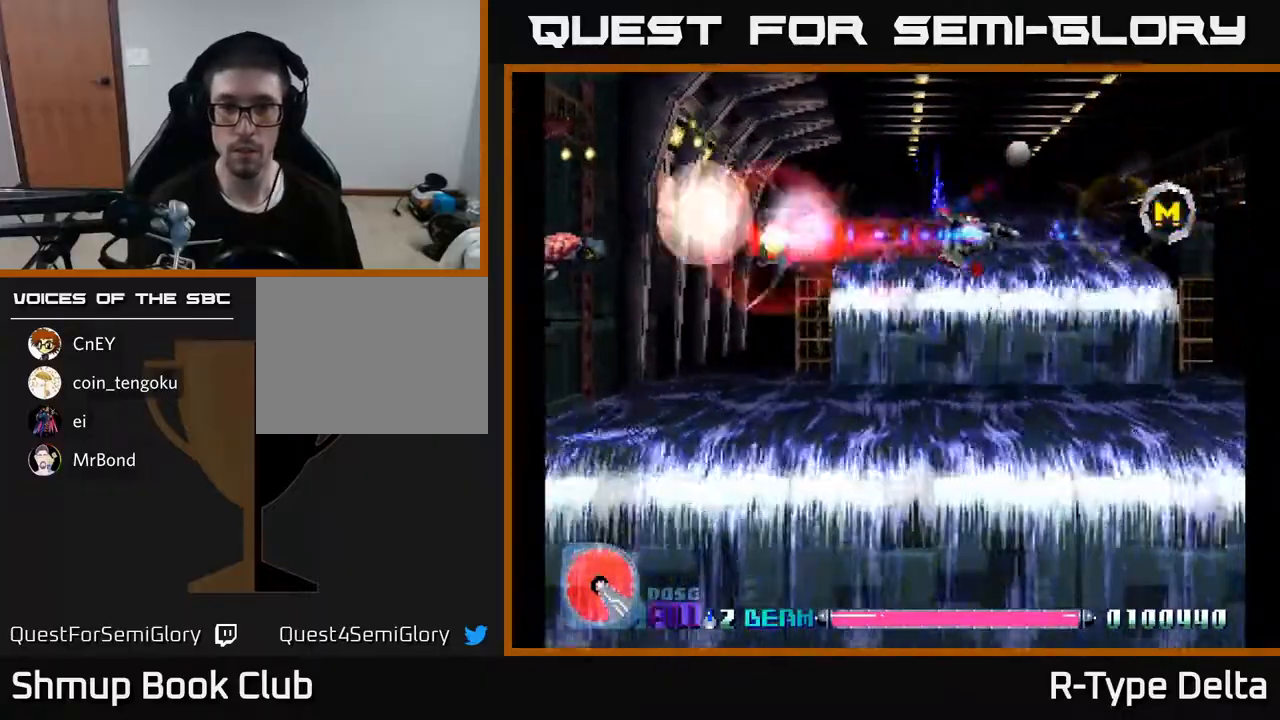
{"buttons": ["X", "DPAD_RIGHT"], "events": [[83, "DPAD_LEFT", "up"], [100, "DPAD_UP", "down"], [150, "DPAD_RIGHT", "down"], [183, "DPAD_UP", "up"]]}
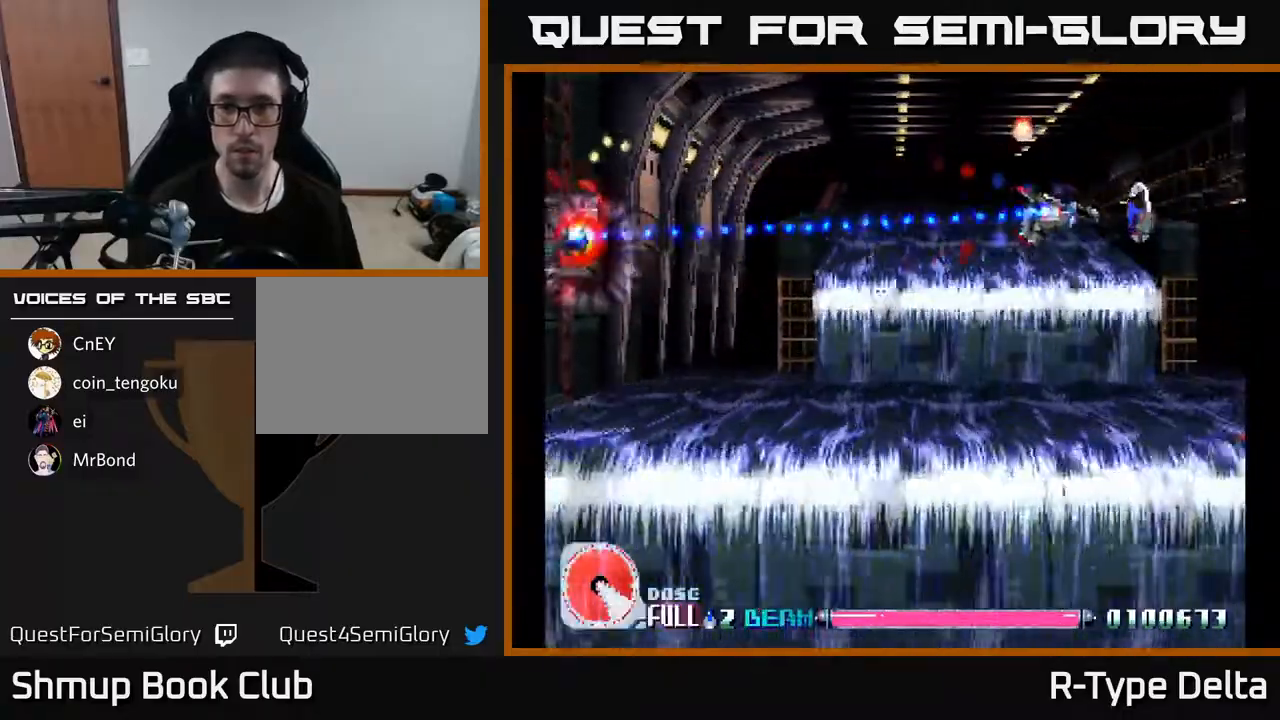
{"buttons": ["X", "DPAD_LEFT"], "events": [[167, "DPAD_RIGHT", "up"], [200, "DPAD_LEFT", "down"]]}
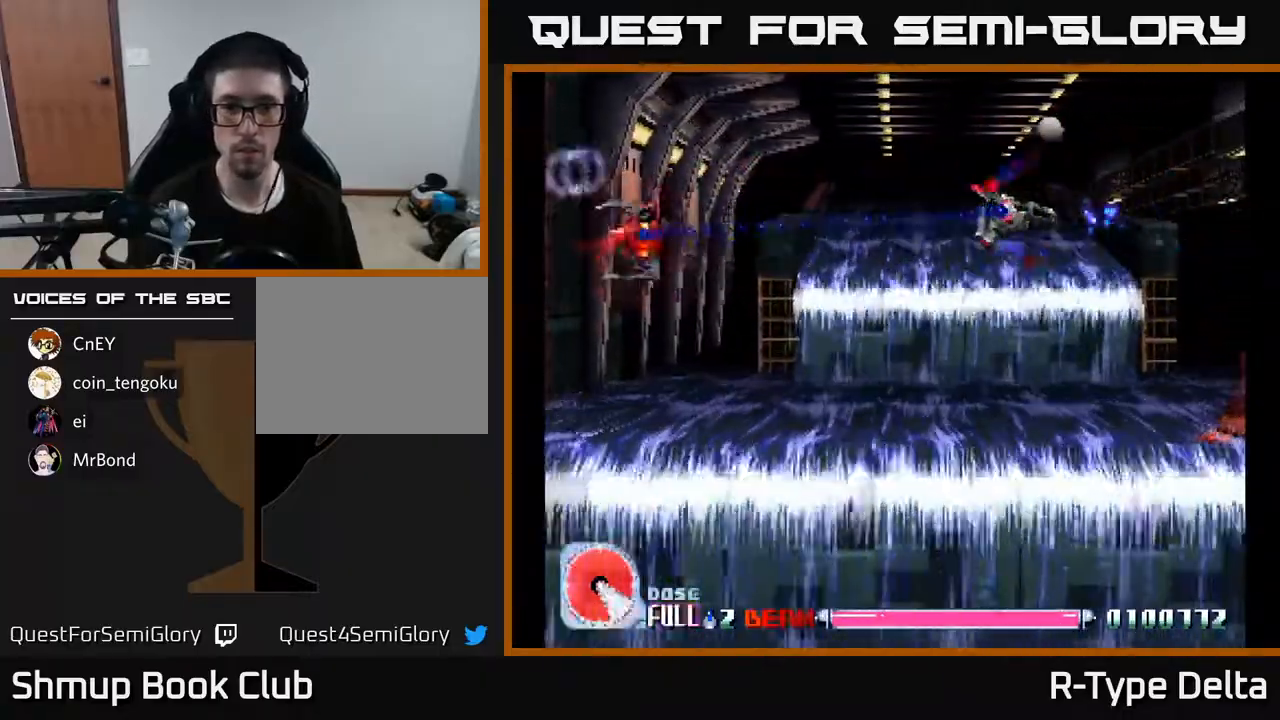
{"buttons": ["X", "DPAD_LEFT"], "events": [[17, "DPAD_UP", "down"], [83, "A", "down"], [200, "A", "up"], [367, "DPAD_UP", "up"]]}
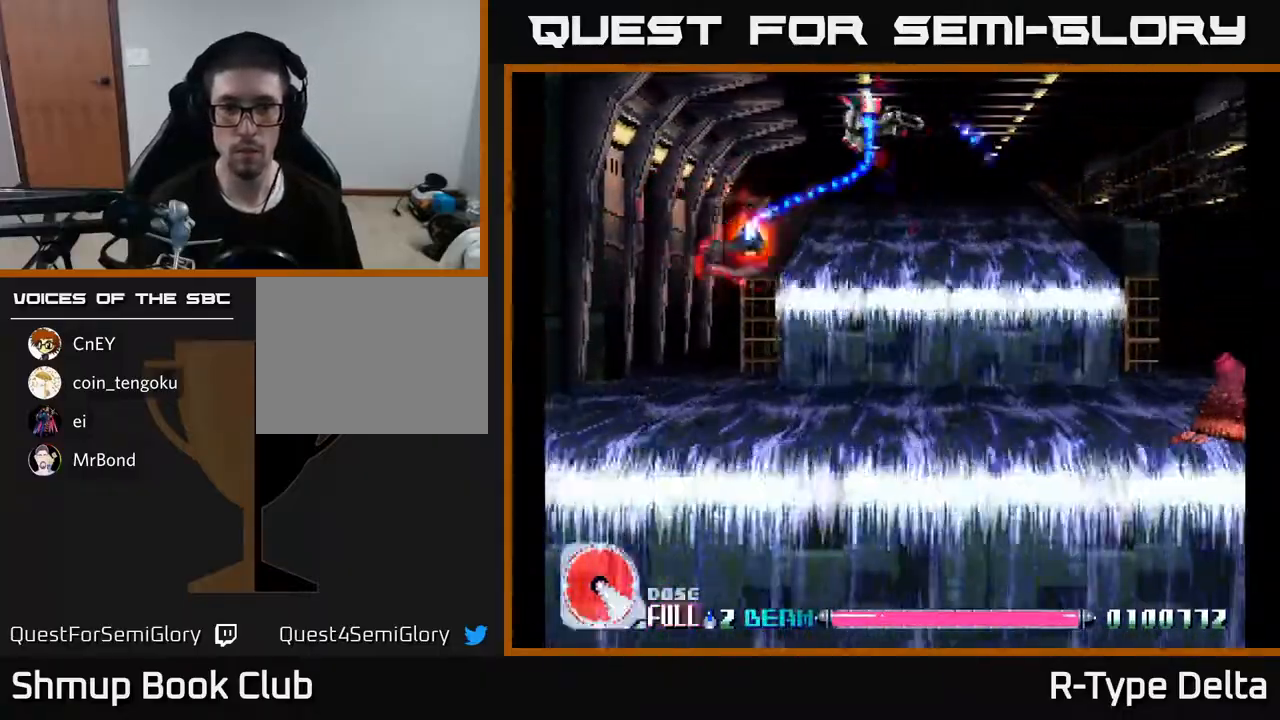
{"buttons": ["X", "DPAD_DOWN"], "events": [[233, "DPAD_DOWN", "down"], [333, "DPAD_LEFT", "up"]]}
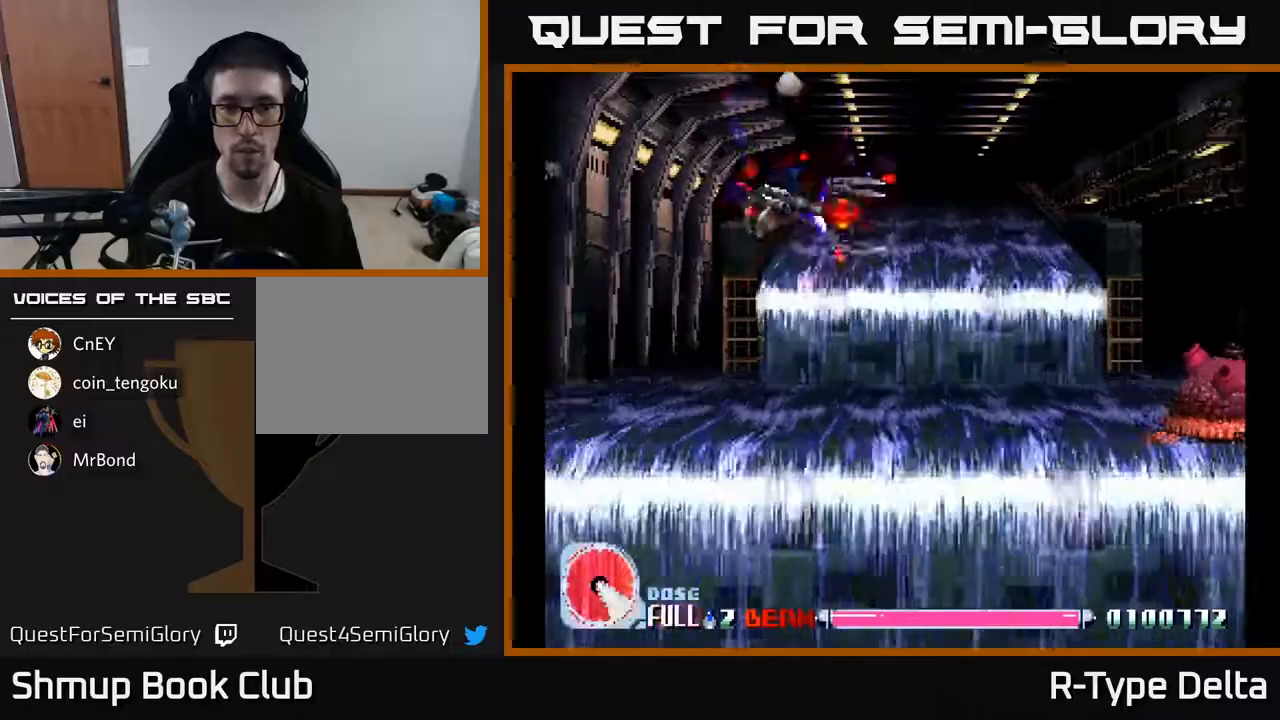
{"buttons": ["X", "DPAD_DOWN"], "events": []}
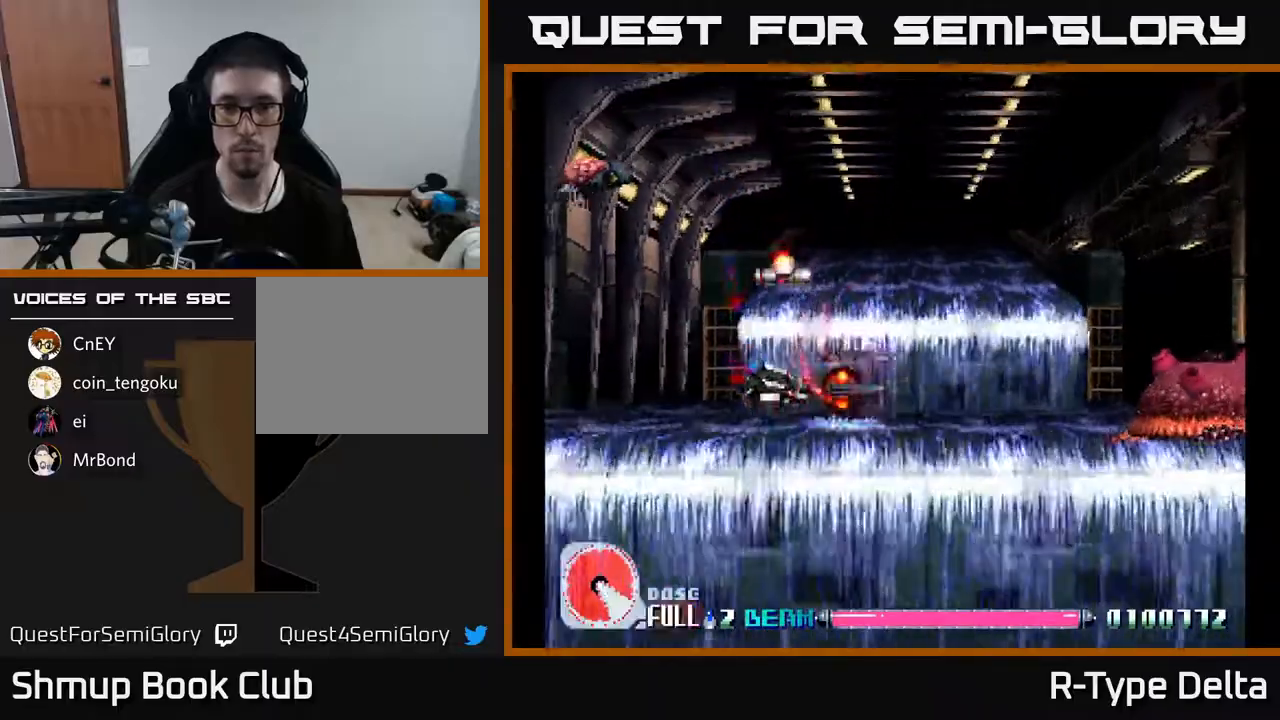
{"buttons": ["X", "DPAD_RIGHT"], "events": [[17, "DPAD_DOWN", "up"], [17, "DPAD_RIGHT", "down"], [33, "A", "down"], [50, "DPAD_RIGHT", "up"], [50, "DPAD_UP", "down"], [133, "A", "up"], [267, "DPAD_RIGHT", "down"], [433, "DPAD_UP", "up"]]}
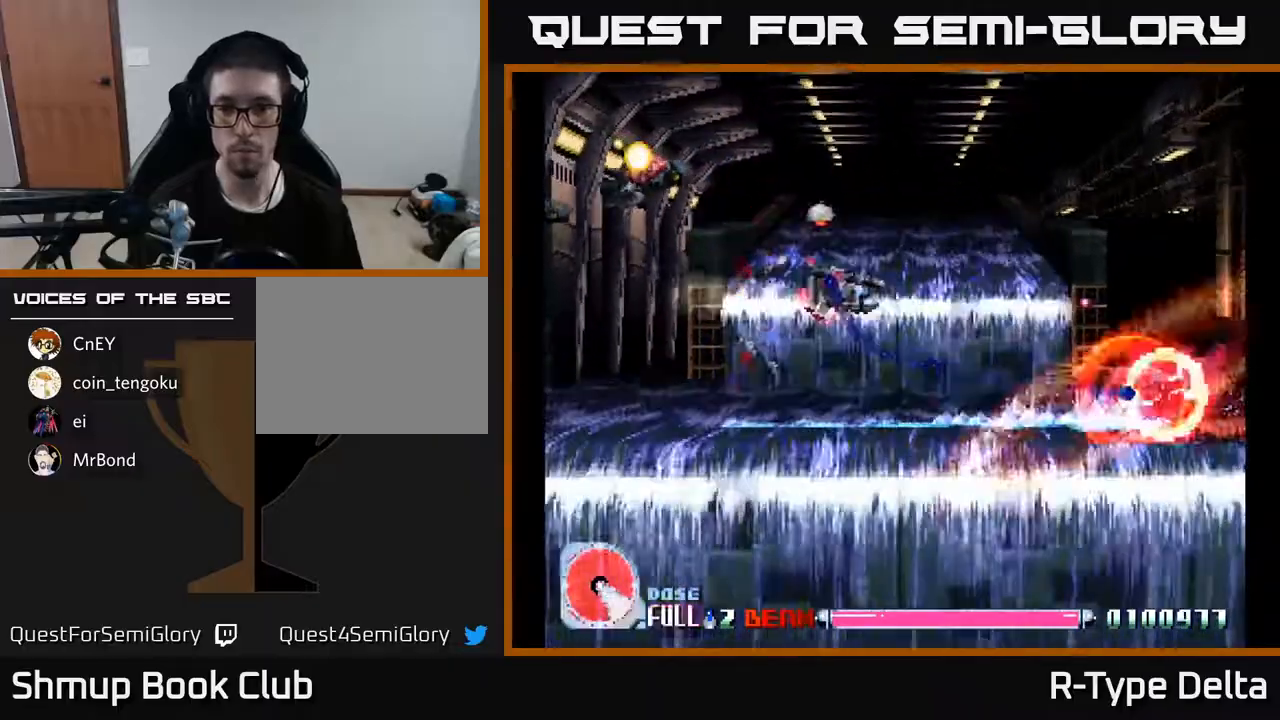
{"buttons": ["X"], "events": [[17, "DPAD_RIGHT", "up"], [167, "DPAD_DOWN", "down"], [317, "DPAD_RIGHT", "down"], [400, "DPAD_DOWN", "up"], [483, "DPAD_RIGHT", "up"]]}
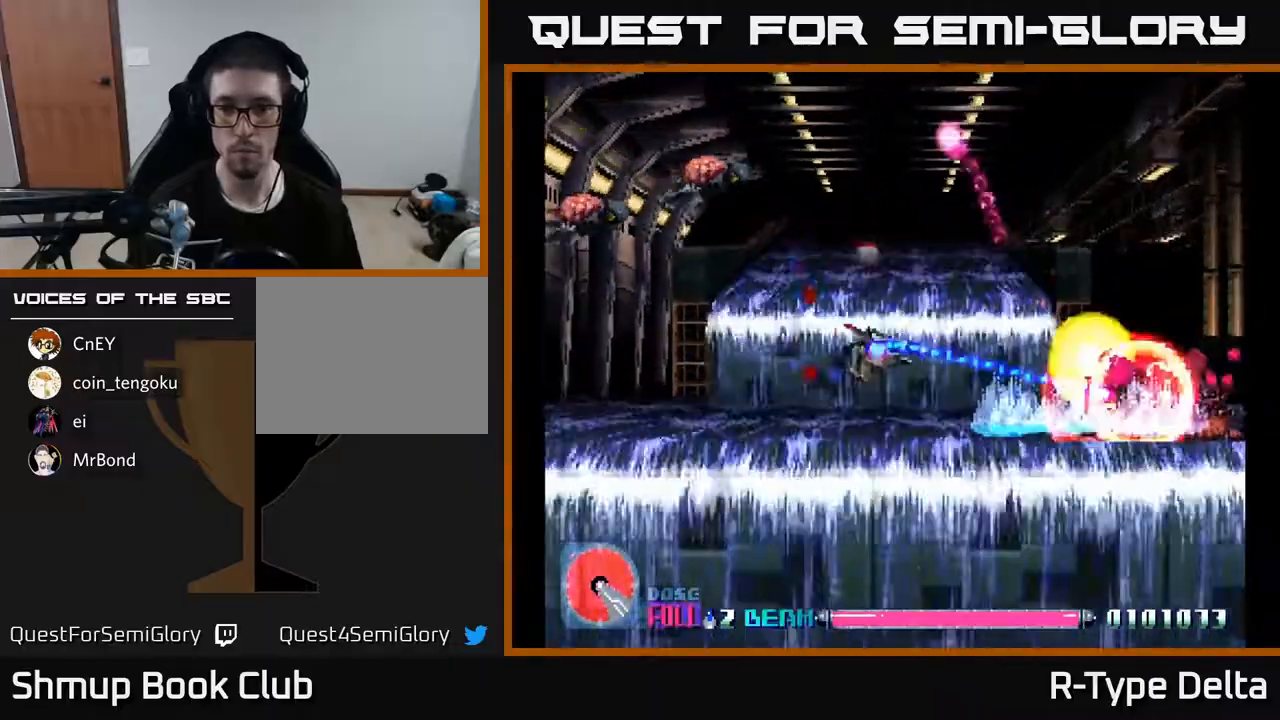
{"buttons": ["X", "DPAD_RIGHT"], "events": [[133, "DPAD_DOWN", "down"], [150, "DPAD_RIGHT", "down"], [200, "DPAD_DOWN", "up"], [300, "DPAD_RIGHT", "up"], [300, "DPAD_UP", "down"], [383, "DPAD_RIGHT", "down"], [467, "DPAD_UP", "up"]]}
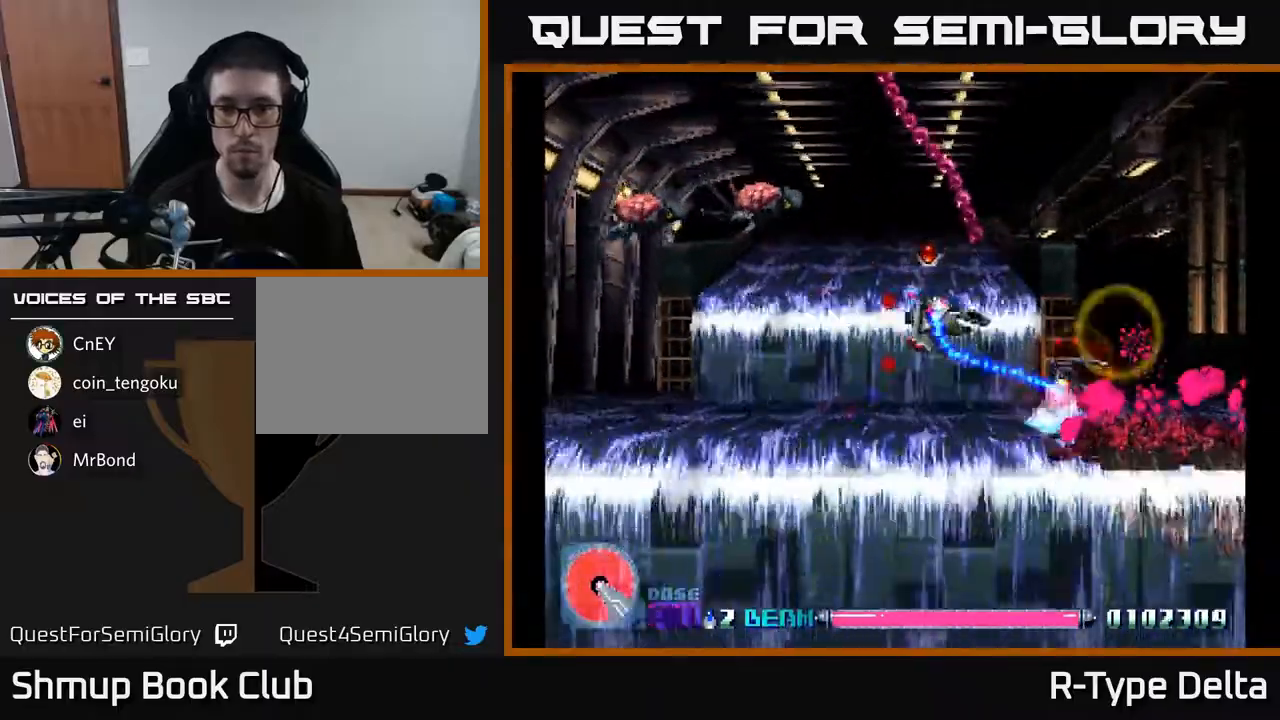
{"buttons": ["X", "DPAD_DOWN"], "events": [[17, "DPAD_UP", "down"], [150, "A", "down"], [150, "DPAD_UP", "up"], [267, "A", "up"], [300, "DPAD_DOWN", "down"], [467, "DPAD_RIGHT", "up"]]}
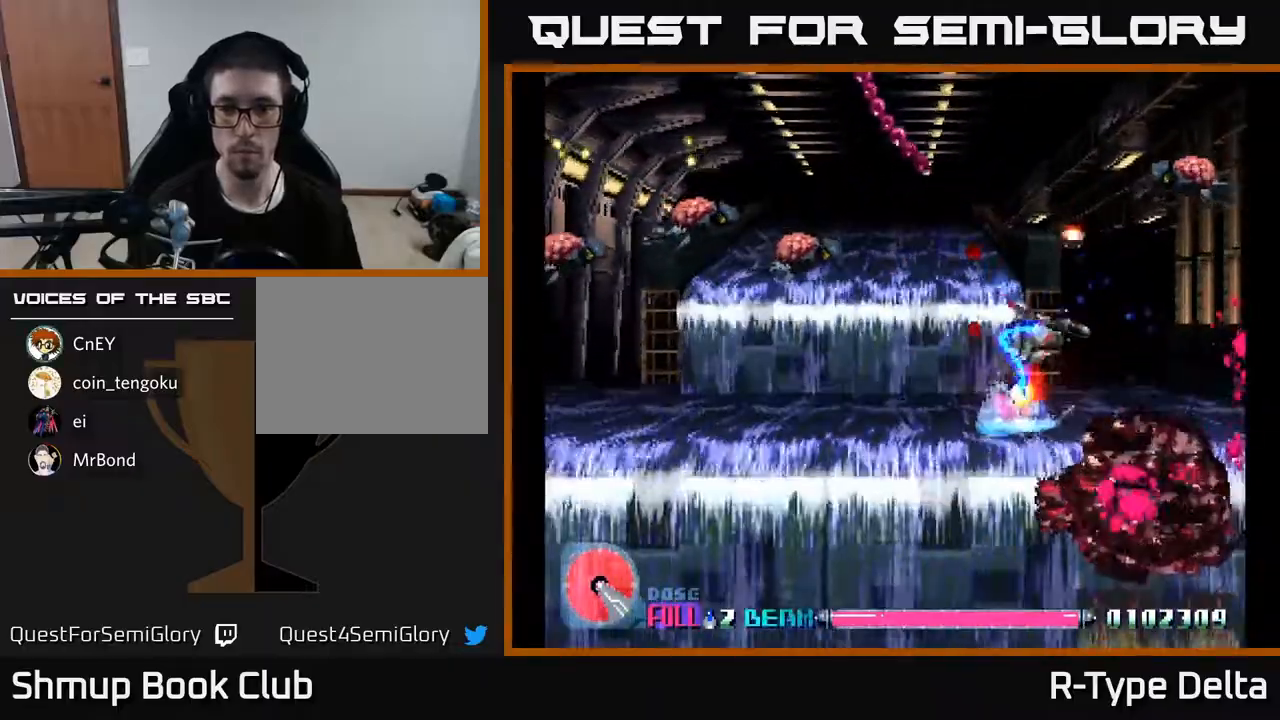
{"buttons": ["X", "DPAD_UP", "DPAD_LEFT"], "events": [[83, "DPAD_LEFT", "down"], [133, "DPAD_DOWN", "up"], [167, "DPAD_UP", "down"]]}
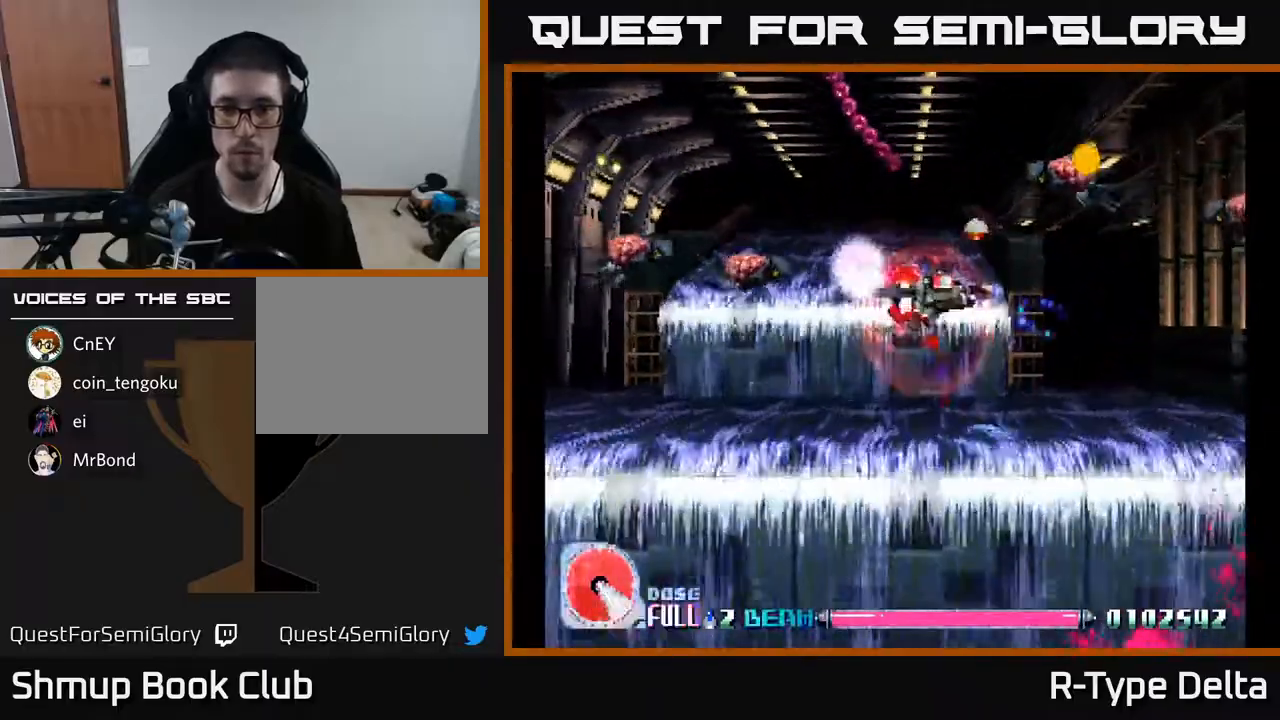
{"buttons": ["A", "X", "DPAD_UP", "DPAD_LEFT"], "events": [[83, "DPAD_UP", "up"], [433, "DPAD_UP", "down"], [450, "A", "down"]]}
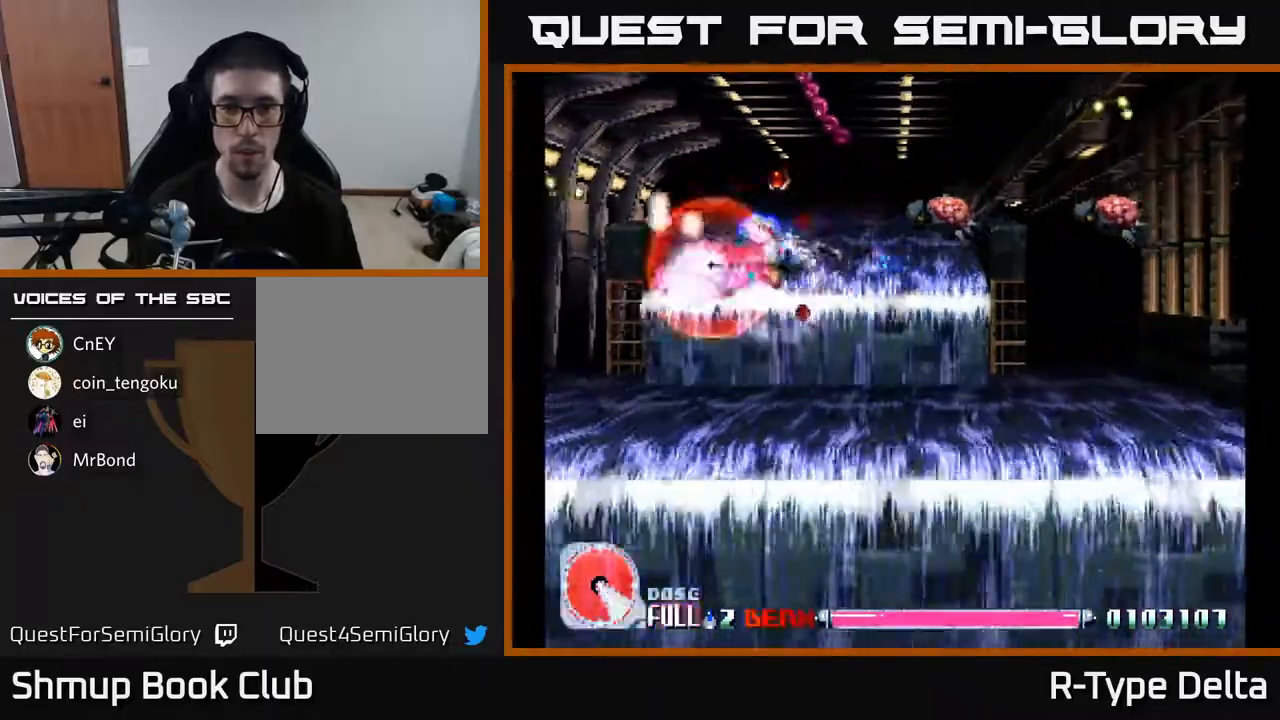
{"buttons": ["X", "DPAD_LEFT"], "events": [[100, "A", "up"], [417, "DPAD_UP", "up"]]}
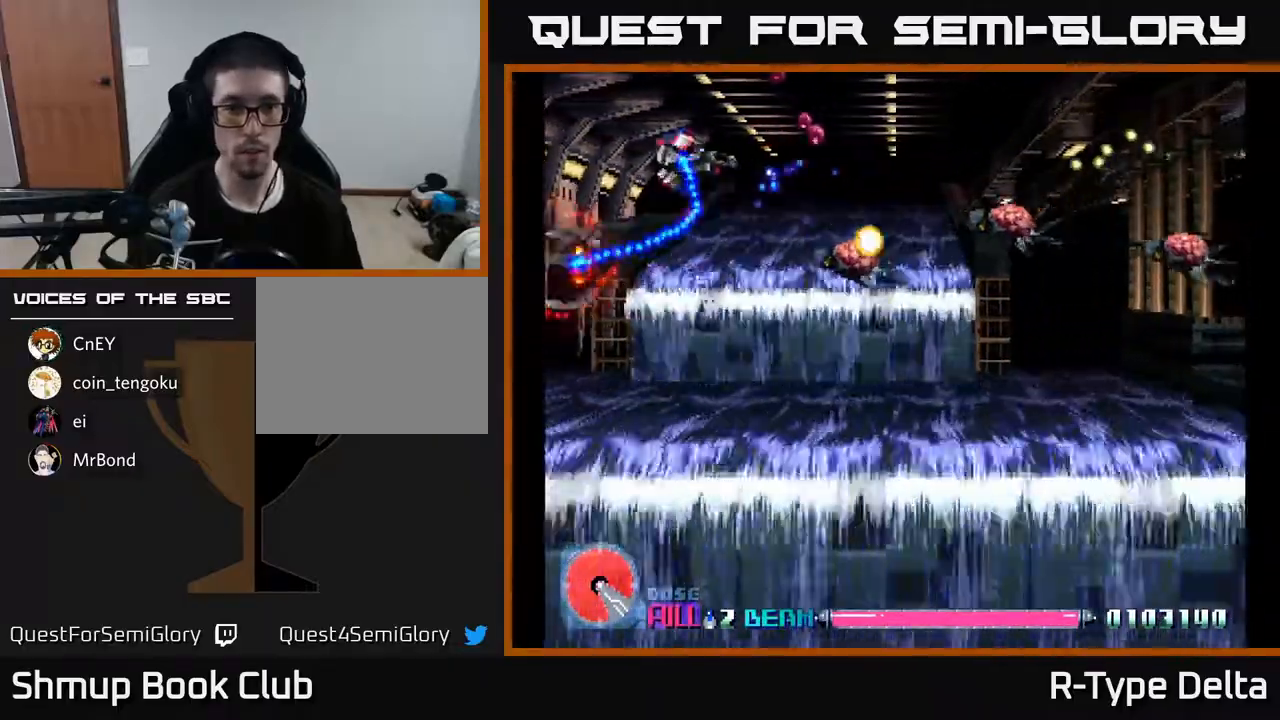
{"buttons": ["X", "DPAD_DOWN", "DPAD_RIGHT"], "events": [[200, "DPAD_DOWN", "down"], [450, "DPAD_LEFT", "up"], [483, "DPAD_RIGHT", "down"]]}
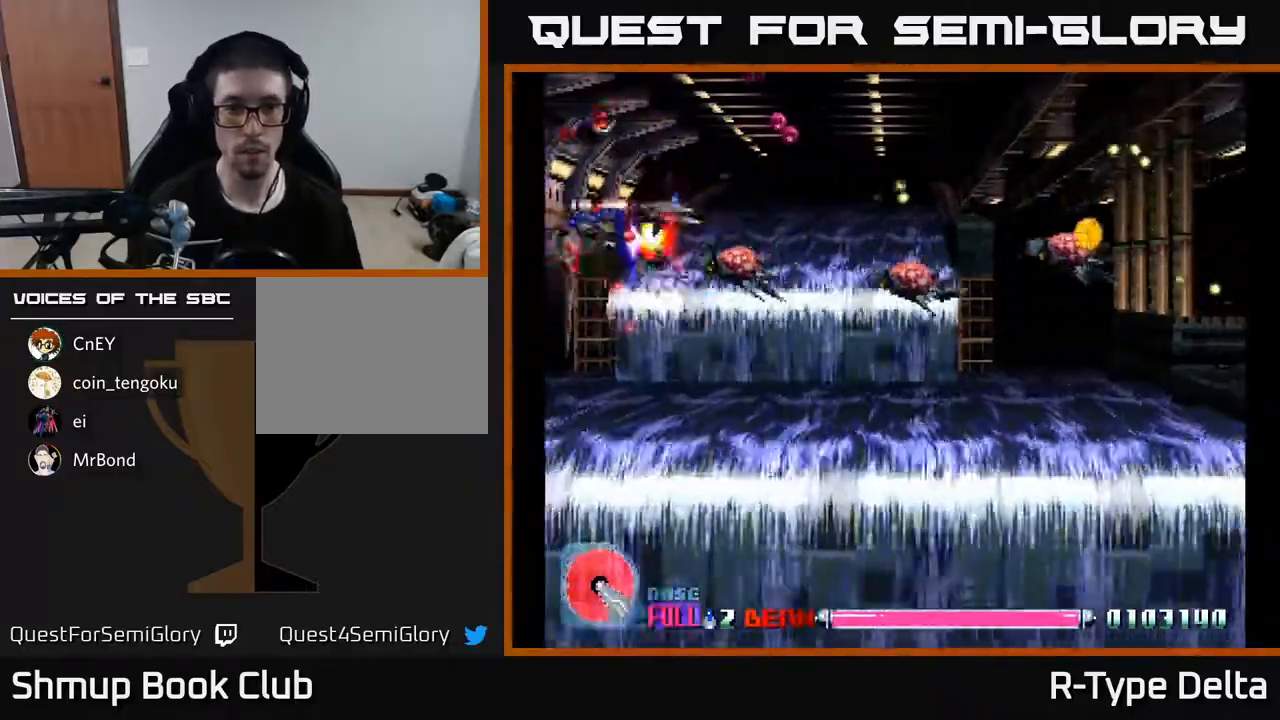
{"buttons": ["X", "DPAD_DOWN", "DPAD_RIGHT"], "events": [[133, "DPAD_DOWN", "up"], [433, "DPAD_DOWN", "down"]]}
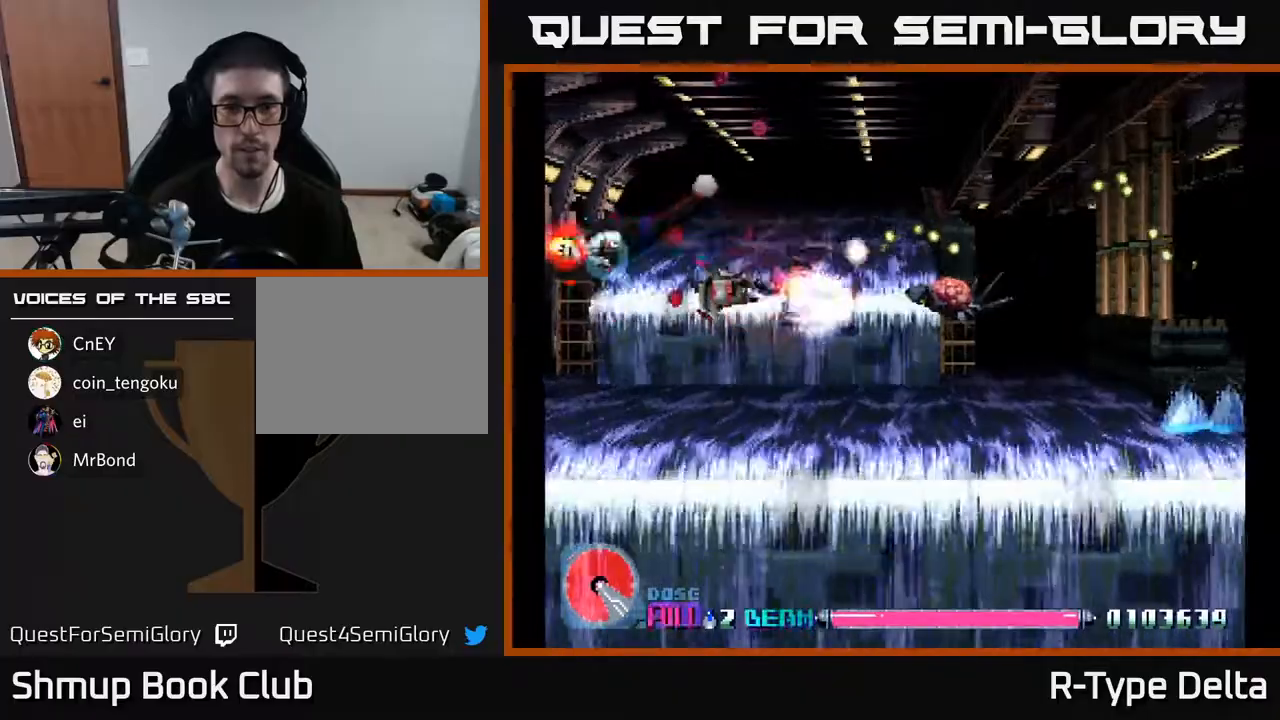
{"buttons": ["X", "DPAD_RIGHT"], "events": [[50, "DPAD_DOWN", "up"], [350, "DPAD_UP", "down"], [383, "DPAD_RIGHT", "up"], [483, "DPAD_RIGHT", "down"], [483, "DPAD_UP", "up"]]}
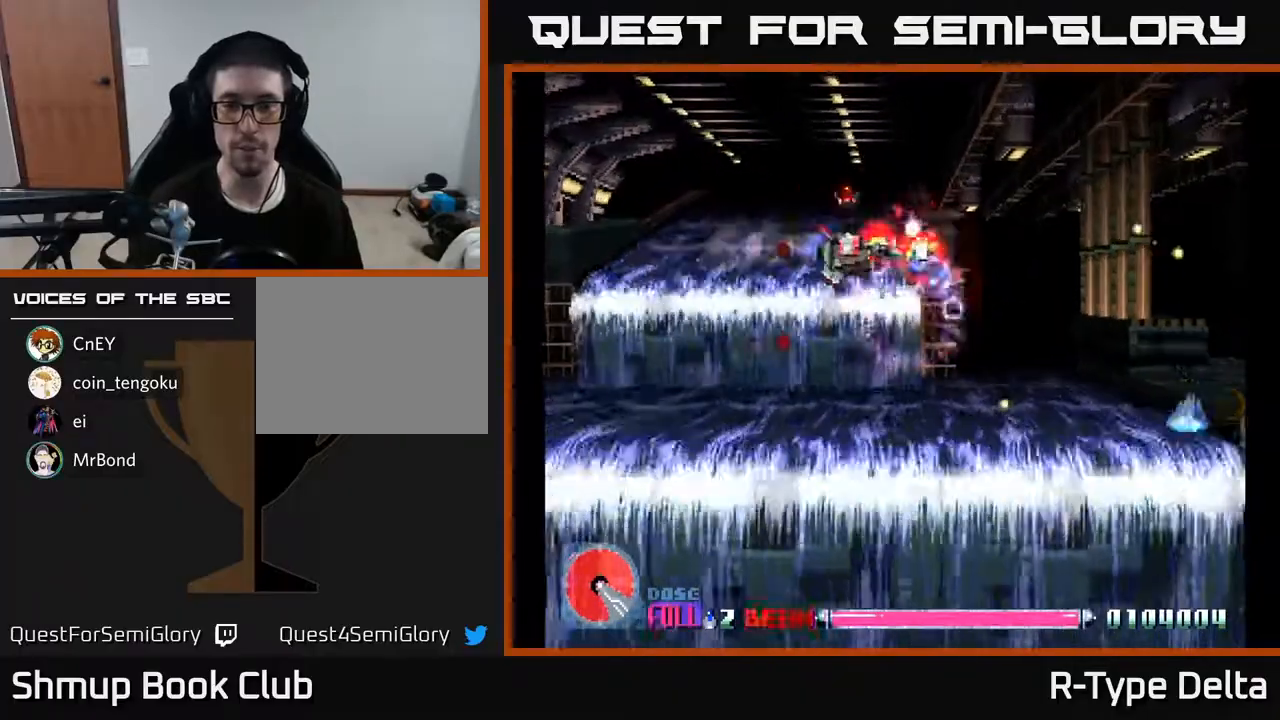
{"buttons": ["X", "DPAD_RIGHT"], "events": [[133, "DPAD_DOWN", "down"], [167, "DPAD_RIGHT", "up"], [300, "DPAD_DOWN", "up"], [300, "DPAD_RIGHT", "down"]]}
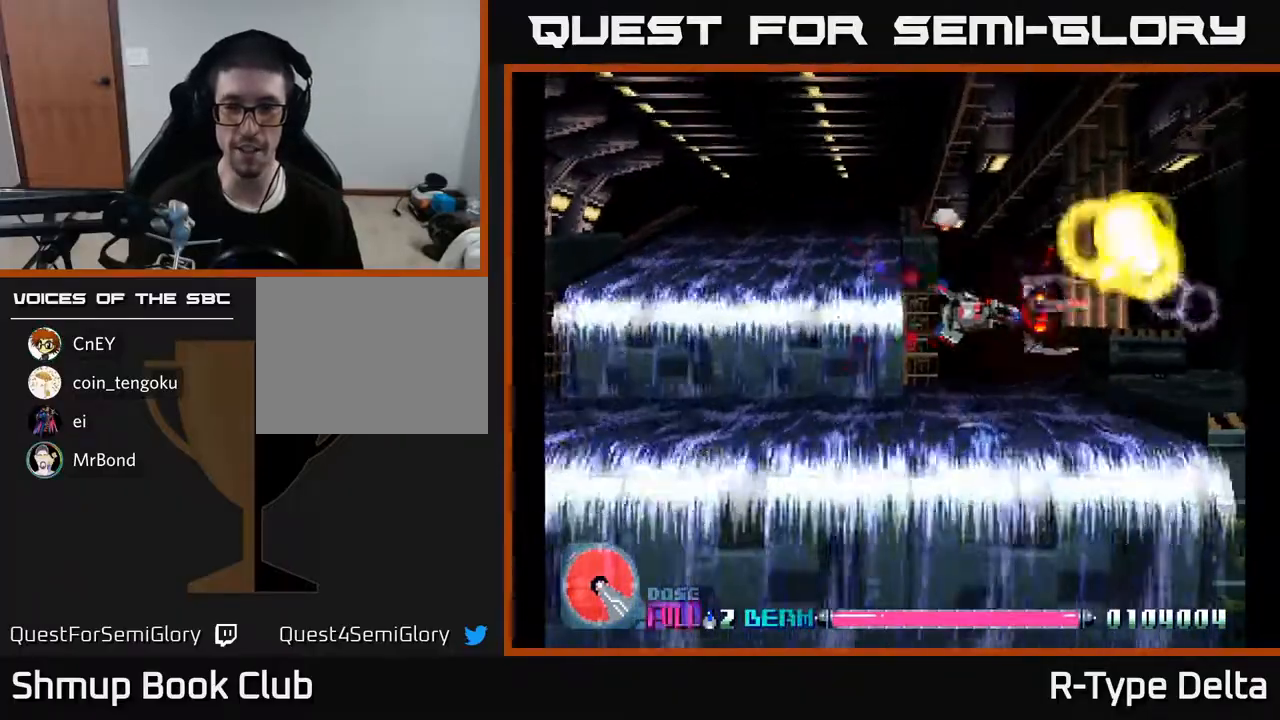
{"buttons": ["X", "DPAD_LEFT"], "events": [[300, "DPAD_RIGHT", "up"], [350, "DPAD_LEFT", "down"]]}
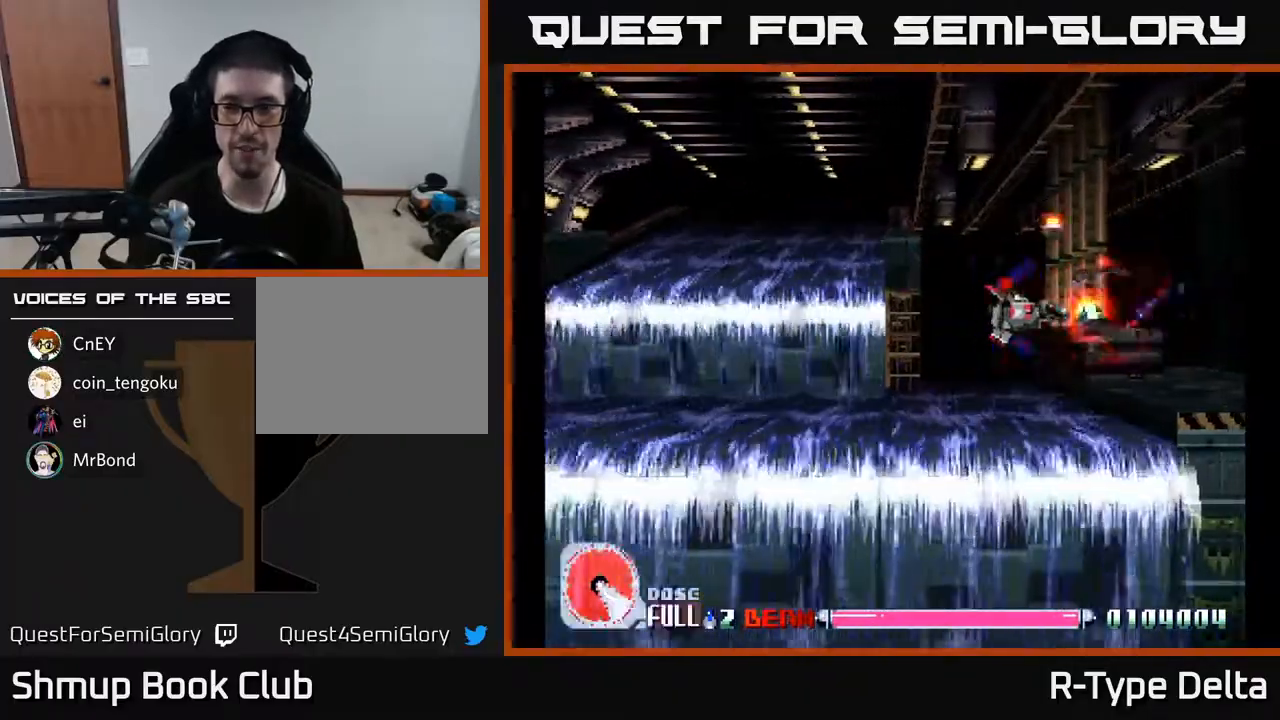
{"buttons": ["X", "DPAD_LEFT"], "events": [[67, "DPAD_UP", "down"], [83, "DPAD_LEFT", "up"], [100, "DPAD_UP", "up"], [467, "DPAD_LEFT", "down"]]}
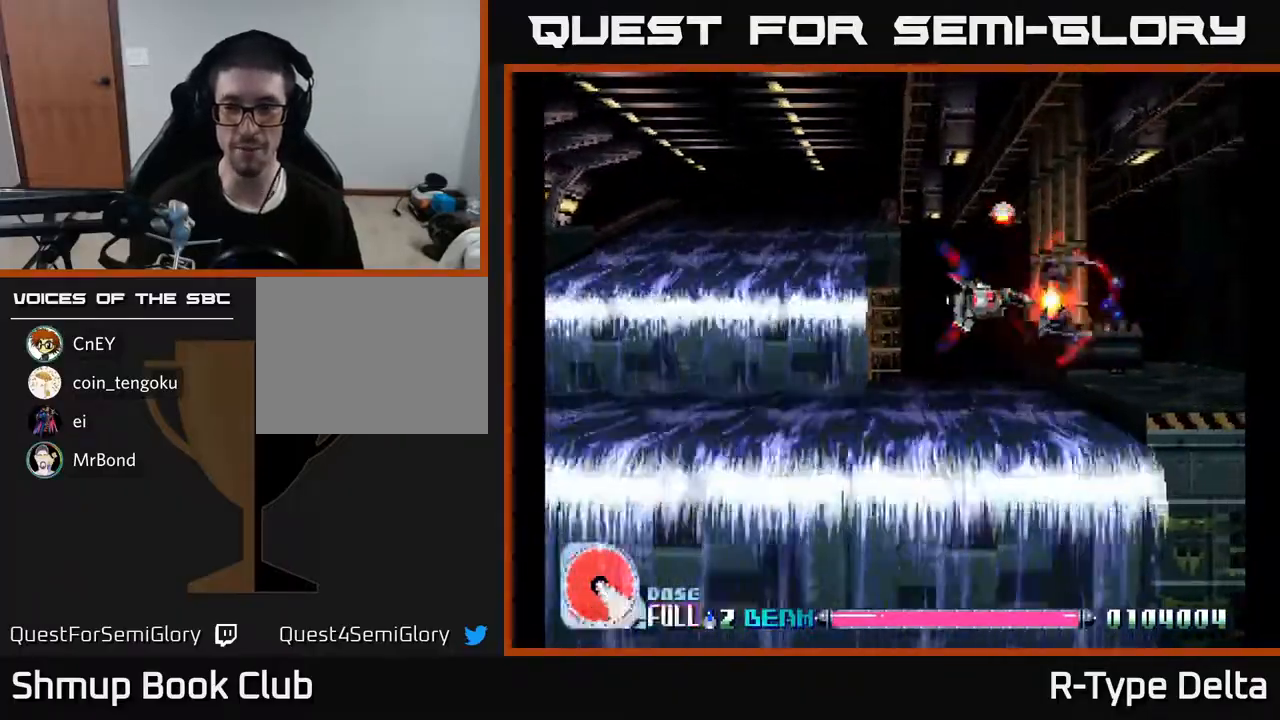
{"buttons": ["X"], "events": [[17, "DPAD_UP", "down"], [150, "DPAD_UP", "up"], [233, "DPAD_LEFT", "up"]]}
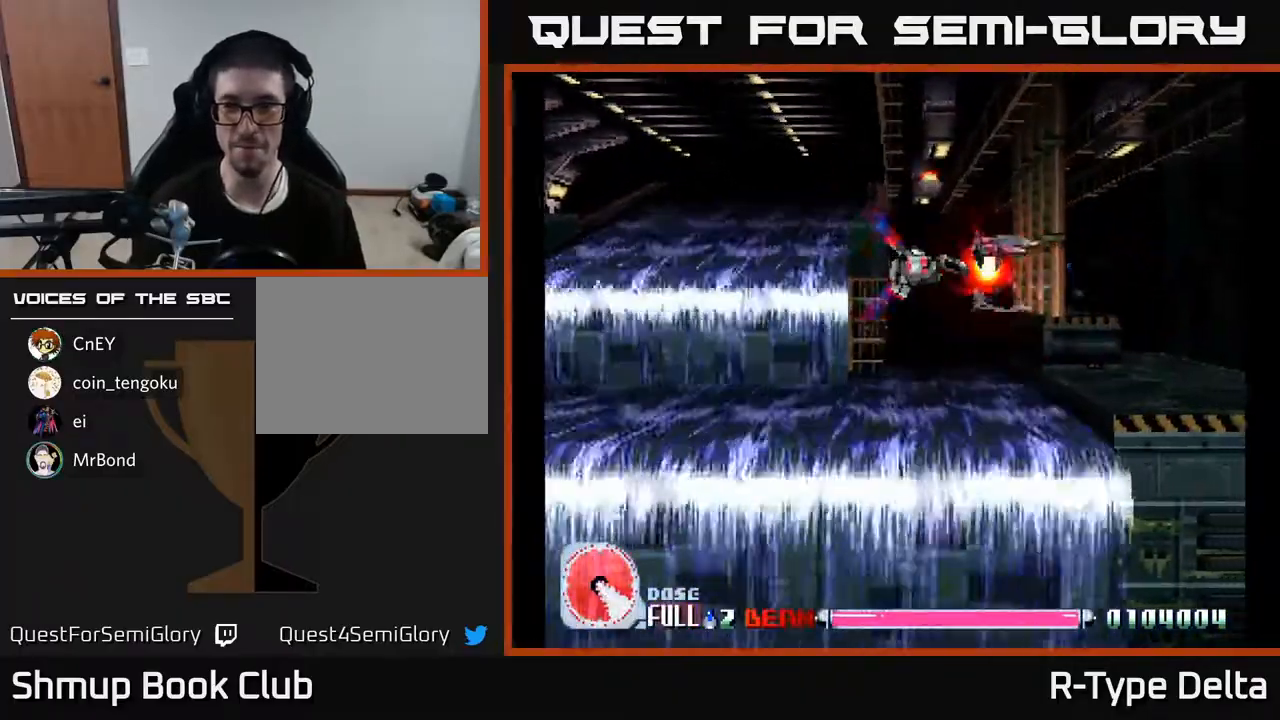
{"buttons": ["X"], "events": []}
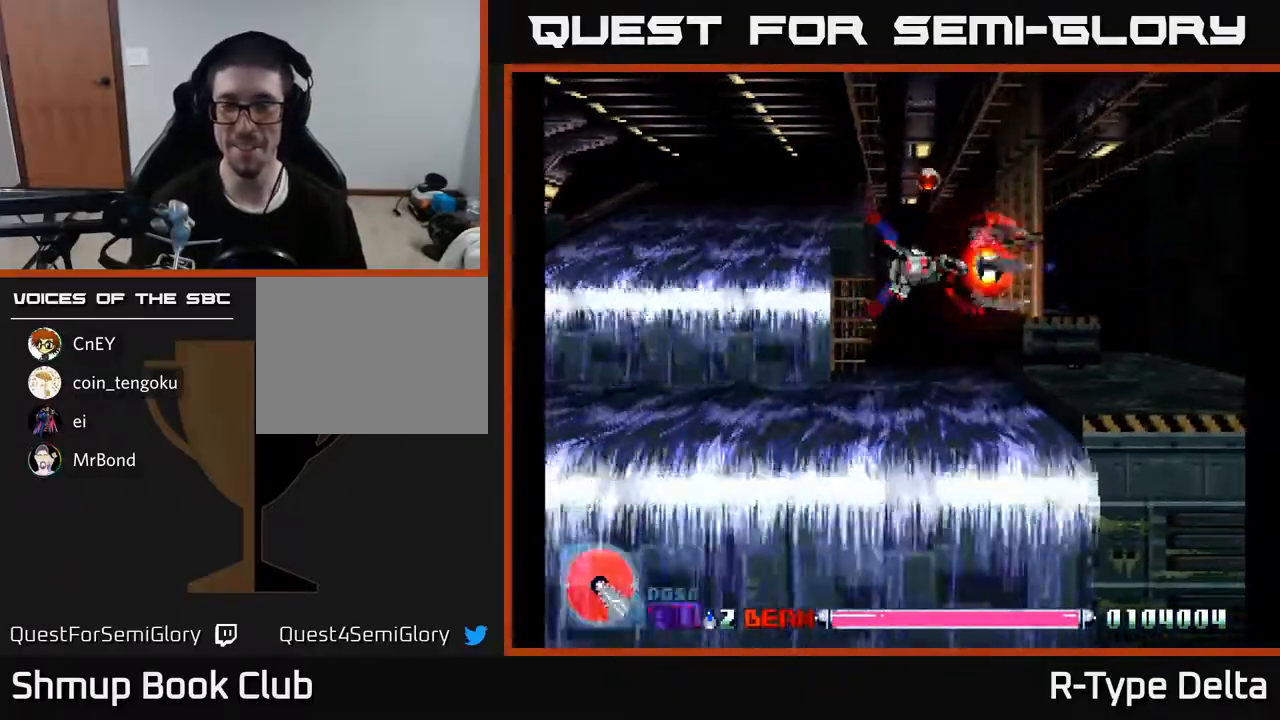
{"buttons": ["X"], "events": [[133, "DPAD_DOWN", "down"], [317, "DPAD_DOWN", "up"], [333, "DPAD_LEFT", "down"], [500, "DPAD_LEFT", "up"]]}
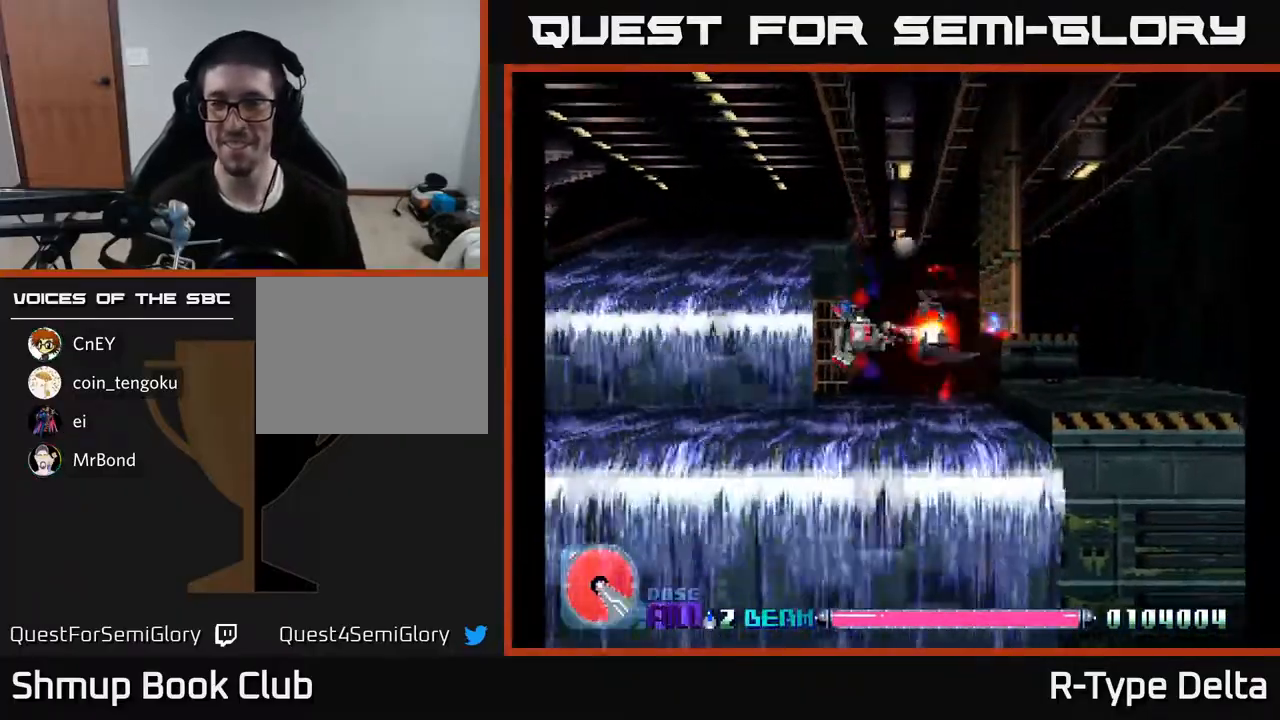
{"buttons": ["X"], "events": [[83, "DPAD_RIGHT", "down"], [200, "DPAD_RIGHT", "up"], [267, "DPAD_LEFT", "down"], [350, "DPAD_LEFT", "up"]]}